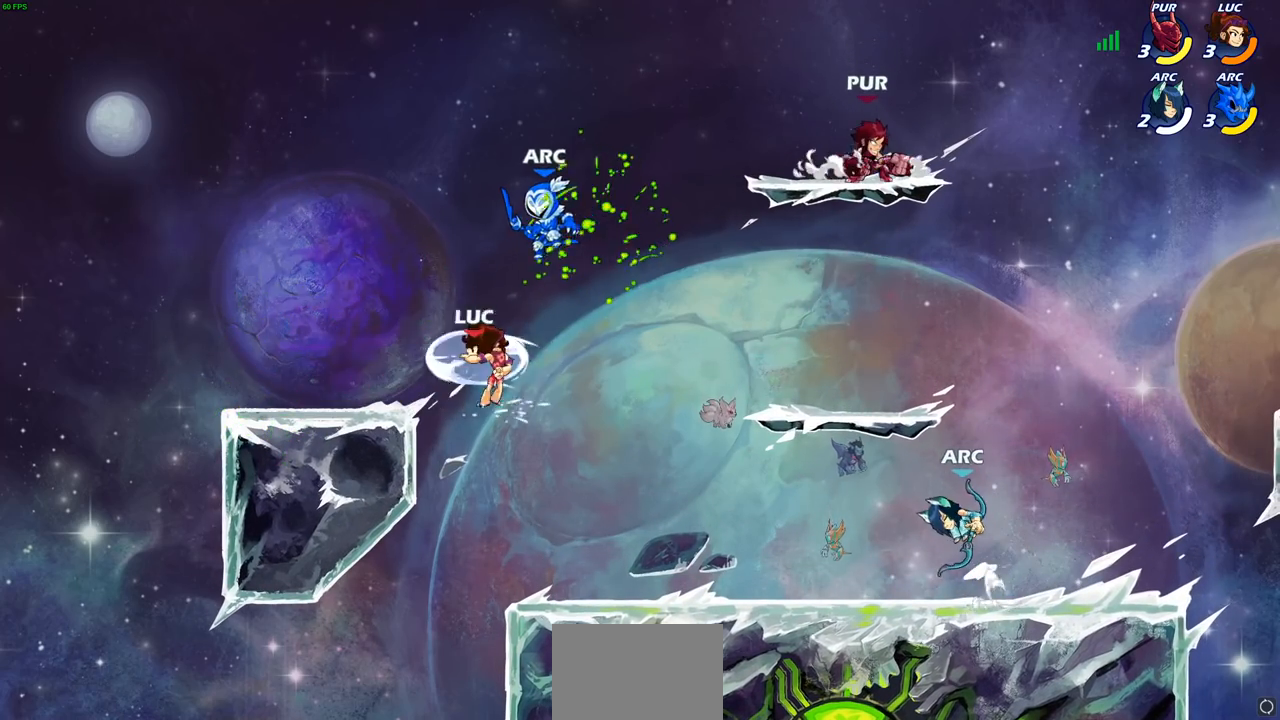
Gameplay with a controller (PlayStation layout); each line is a JSON object with the inputs held at the frame after it. "events" lists button and stick changes between this image and that frame as [ms after this image, input, new state], when the widget could be followed in between.
{"buttons": [], "left_stick": "center", "right_stick": "center", "events": [[33, "left_stick", "center"], [283, "left_stick", "left"], [367, "left_stick", "center"]]}
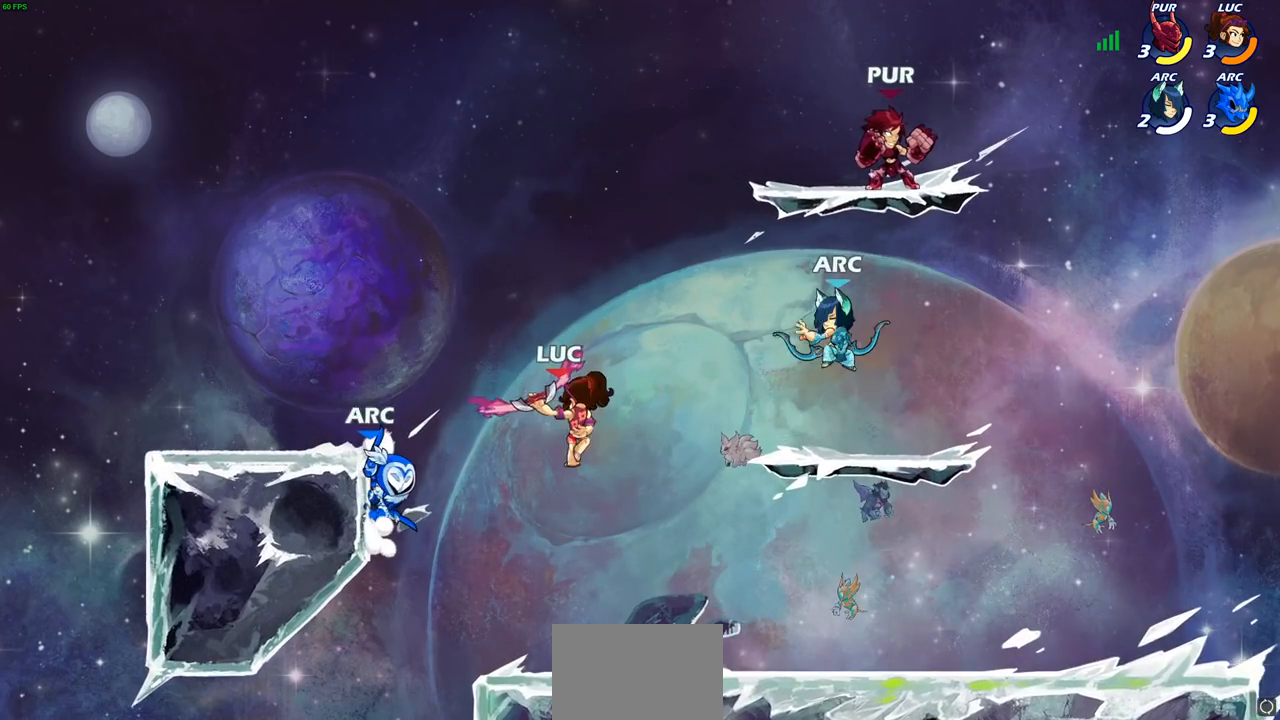
{"buttons": ["R2"], "left_stick": "right", "right_stick": "center", "events": [[183, "left_stick", "up-right"], [217, "CROSS", "down"], [267, "left_stick", "right"], [300, "R2", "down"], [333, "CROSS", "up"]]}
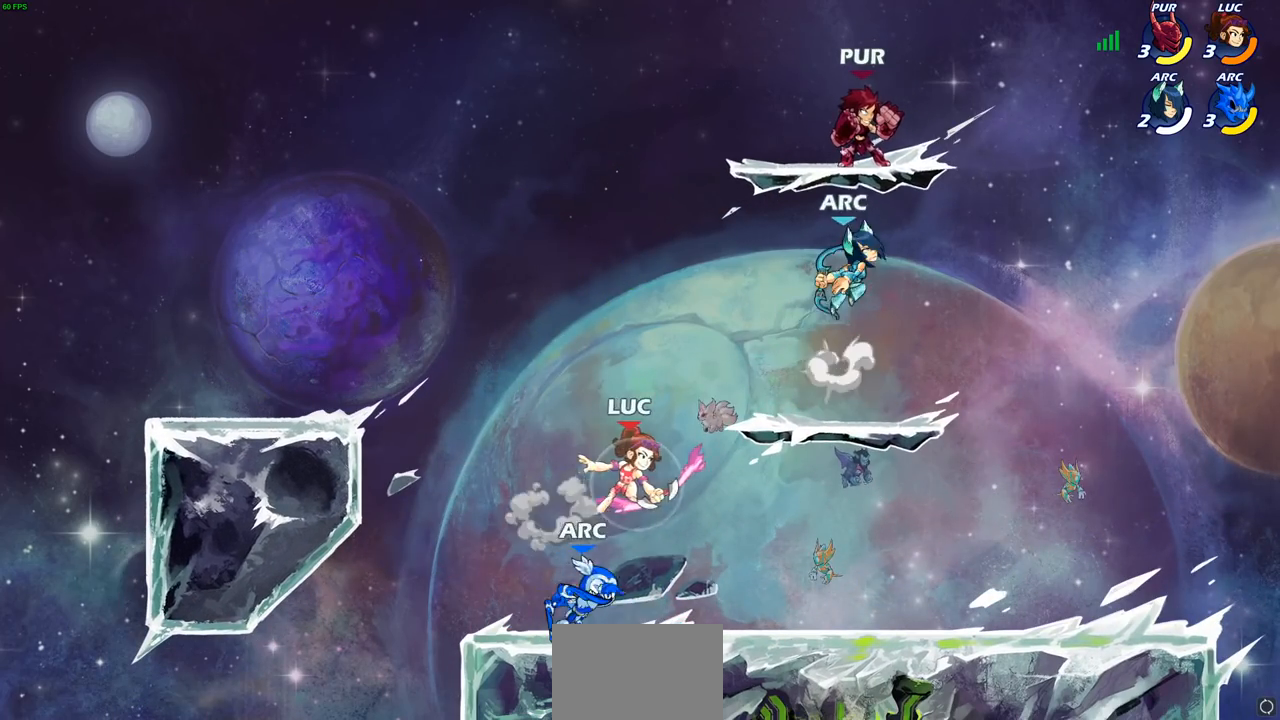
{"buttons": [], "left_stick": "center", "right_stick": "center", "events": [[67, "left_stick", "down"], [117, "R2", "up"], [150, "left_stick", "left"], [183, "SQUARE", "down"], [233, "left_stick", "center"], [250, "SQUARE", "up"]]}
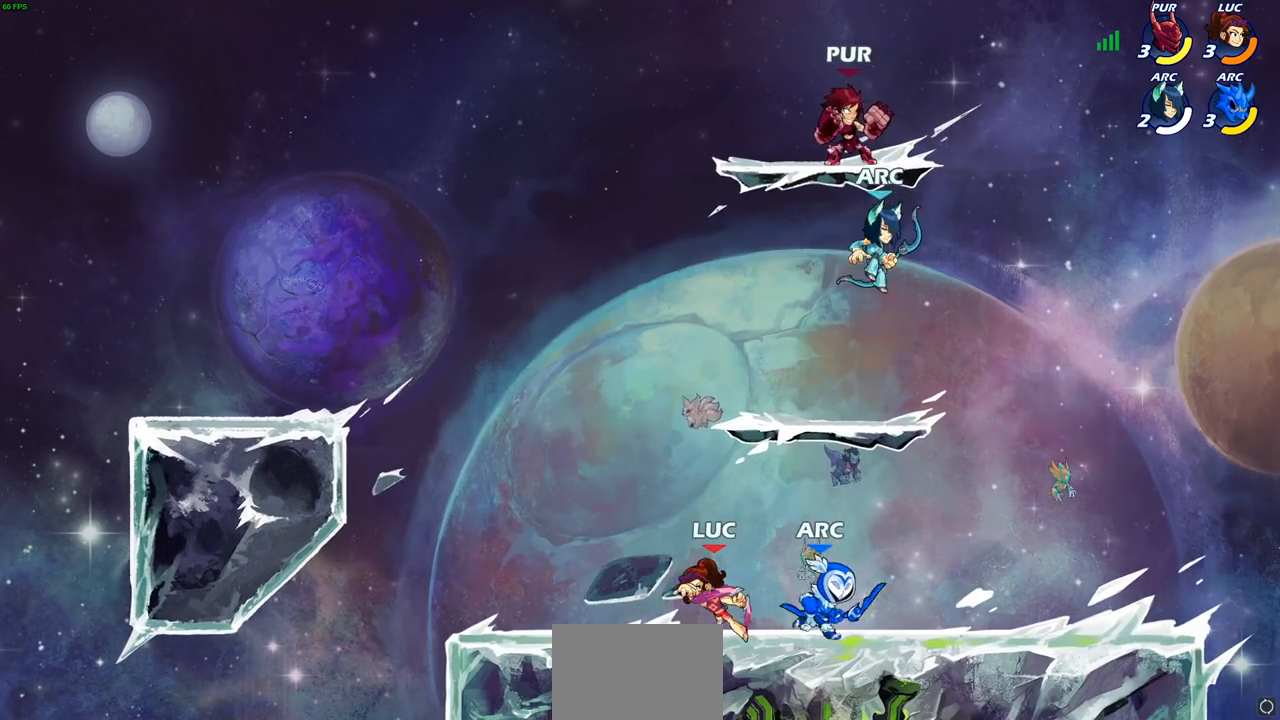
{"buttons": [], "left_stick": "left", "right_stick": "center", "events": [[17, "left_stick", "left"], [317, "R1", "down"], [433, "R1", "up"]]}
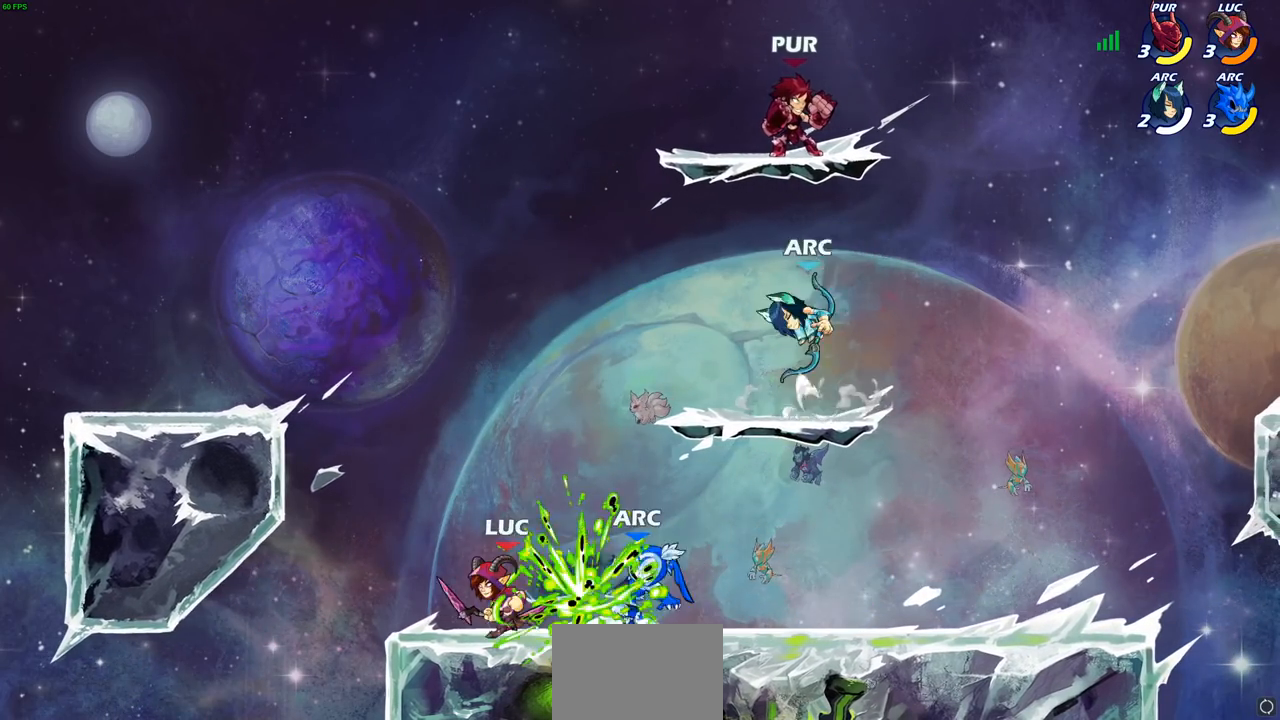
{"buttons": [], "left_stick": "center", "right_stick": "center", "events": [[117, "left_stick", "right"], [183, "CIRCLE", "down"], [267, "CIRCLE", "up"], [317, "left_stick", "center"]]}
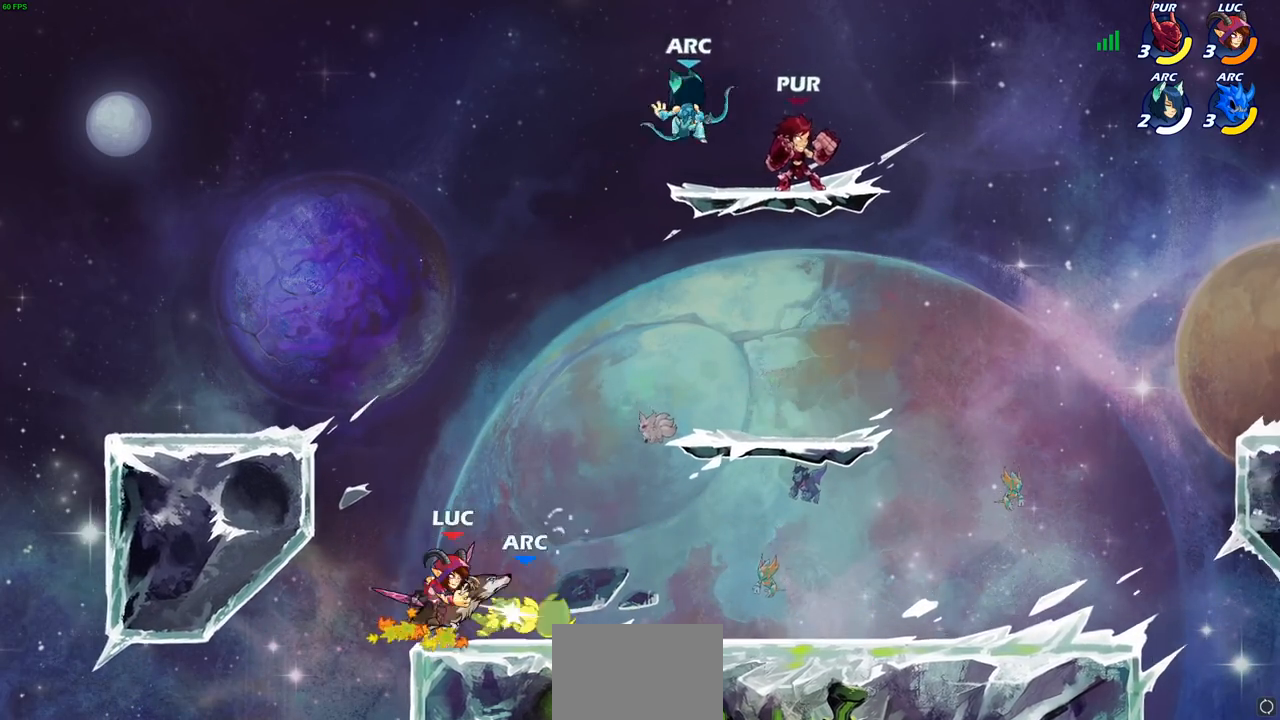
{"buttons": [], "left_stick": "right", "right_stick": "center", "events": [[500, "left_stick", "right"]]}
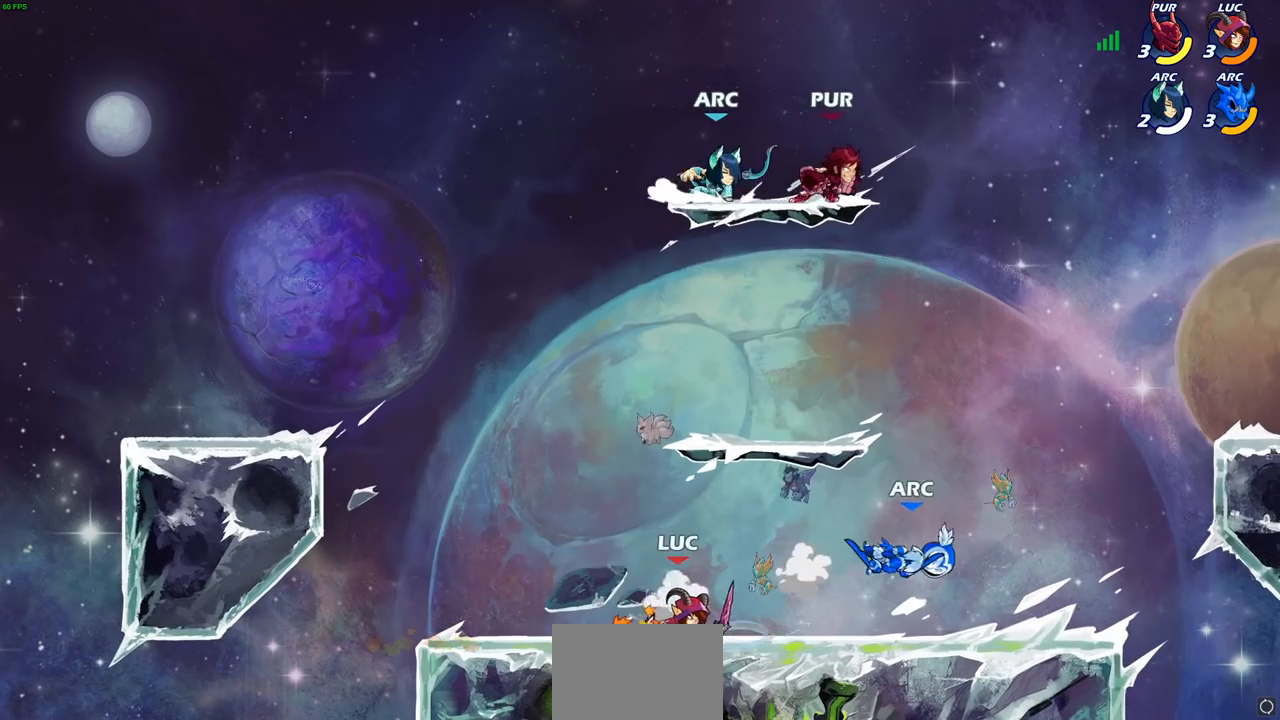
{"buttons": [], "left_stick": "center", "right_stick": "center", "events": [[150, "R2", "down"], [233, "left_stick", "center"], [267, "CIRCLE", "down"], [283, "R2", "up"], [367, "CIRCLE", "up"]]}
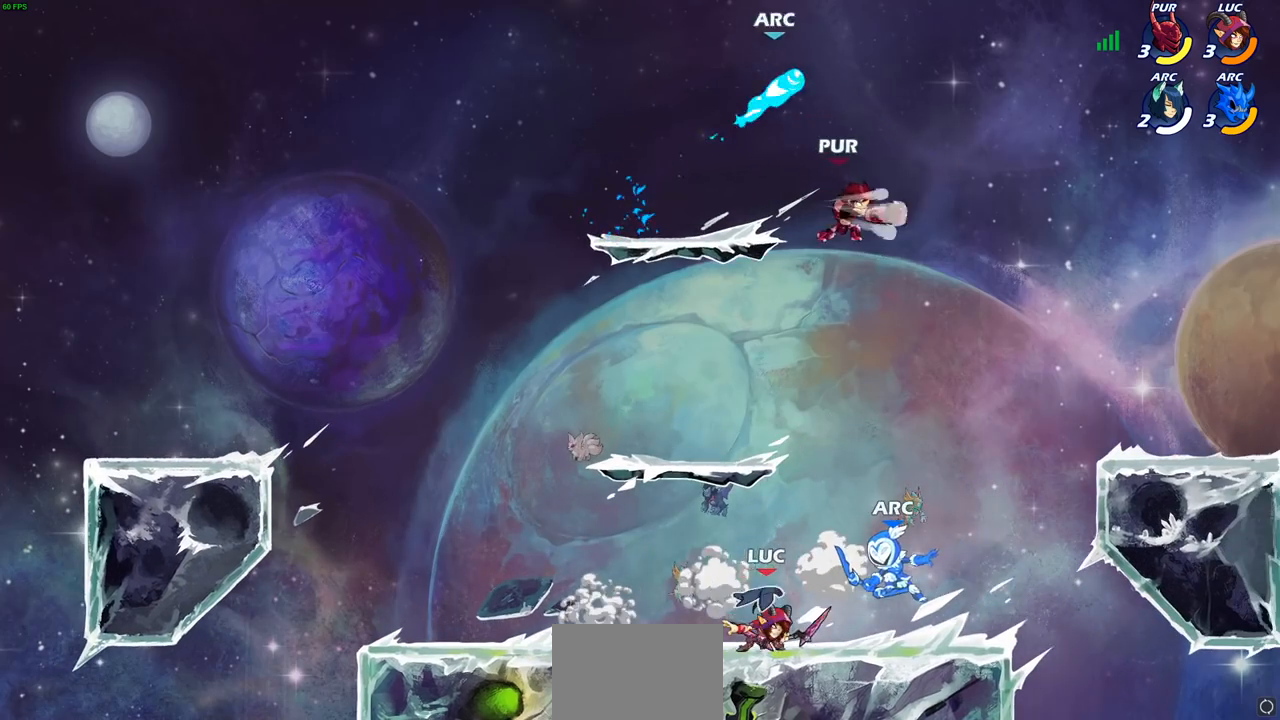
{"buttons": [], "left_stick": "center", "right_stick": "center", "events": []}
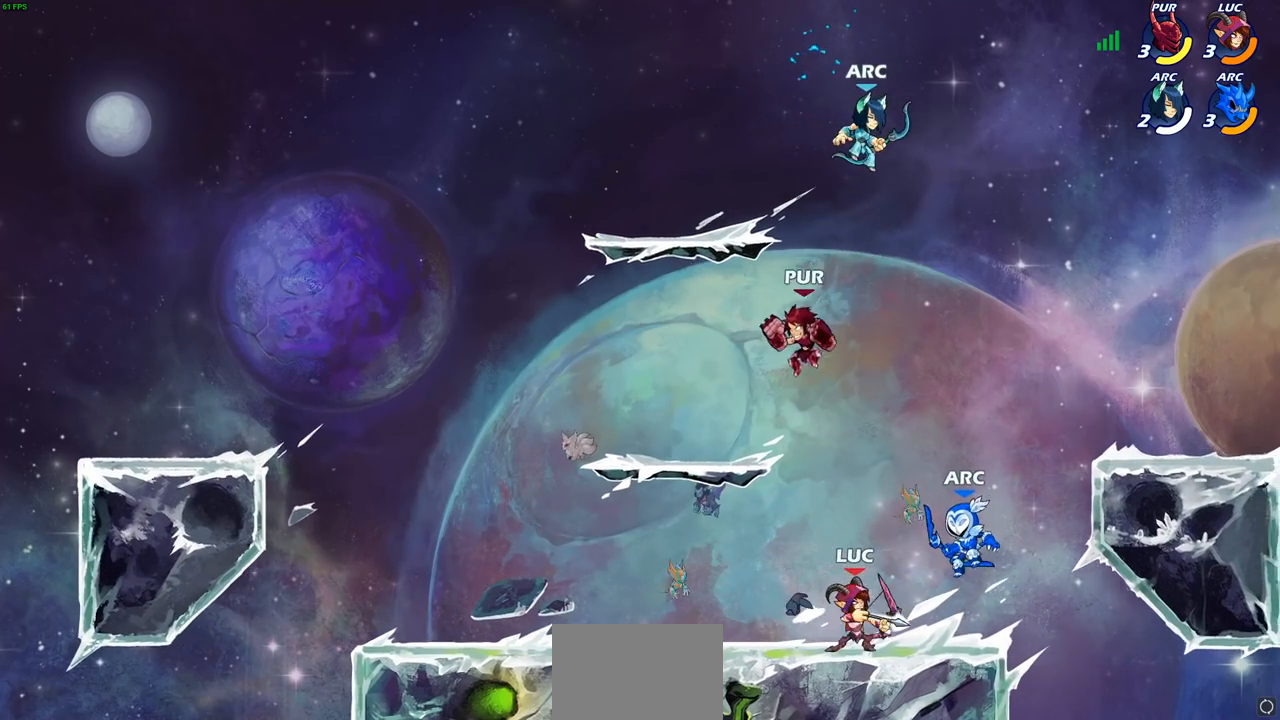
{"buttons": ["CIRCLE"], "left_stick": "center", "right_stick": "center", "events": [[333, "left_stick", "up"], [383, "CROSS", "down"], [450, "CIRCLE", "down"], [467, "CROSS", "up"], [500, "left_stick", "center"]]}
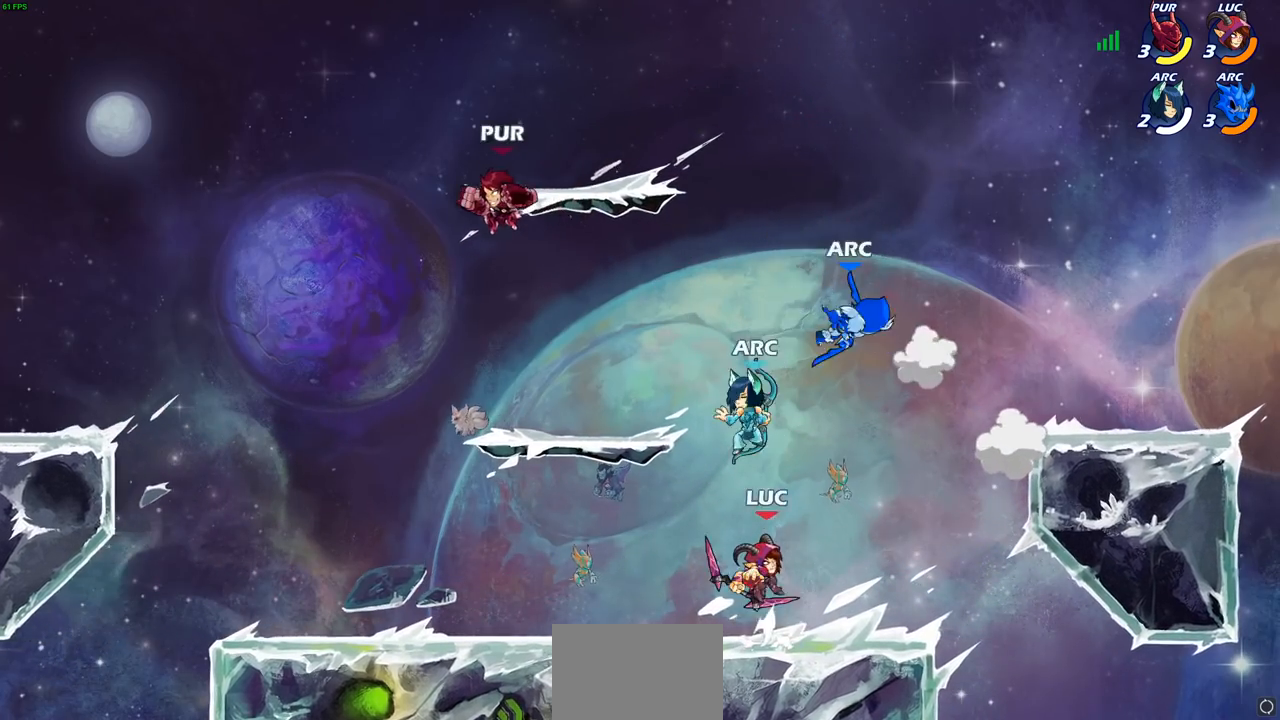
{"buttons": [], "left_stick": "left", "right_stick": "center", "events": [[50, "CIRCLE", "up"], [483, "left_stick", "left"]]}
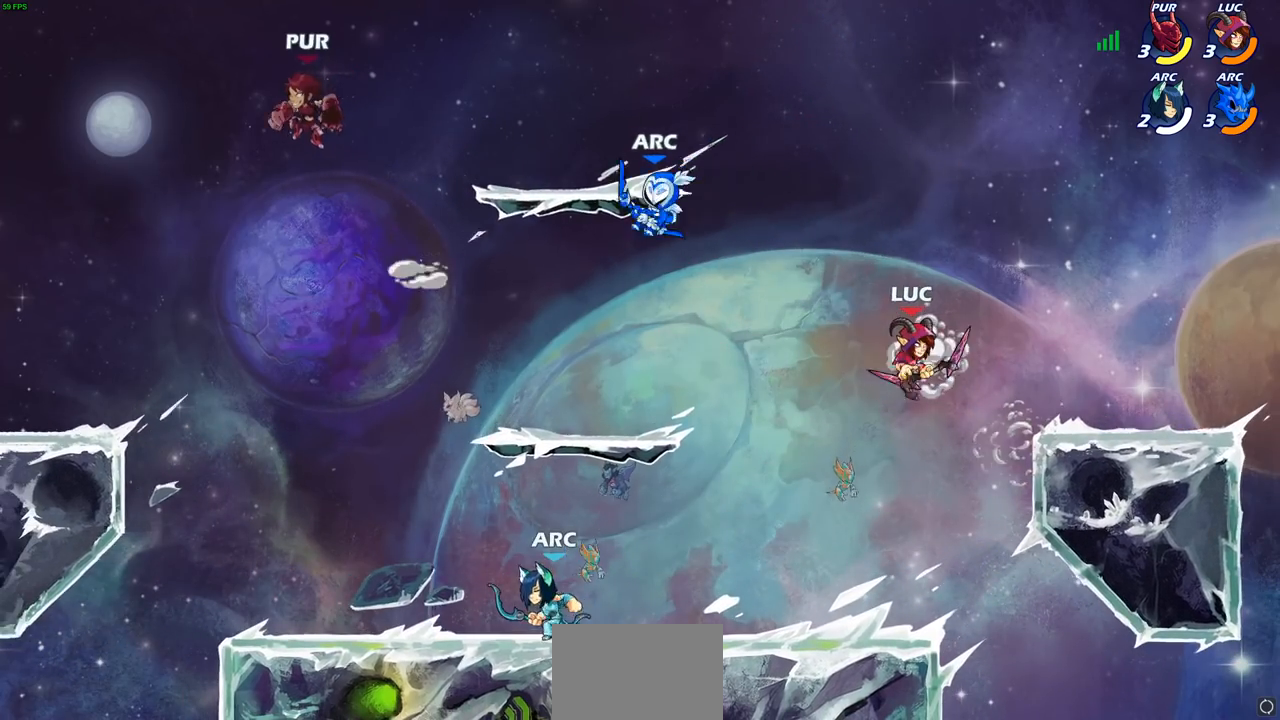
{"buttons": ["CIRCLE"], "left_stick": "down", "right_stick": "center", "events": [[50, "left_stick", "down-left"], [300, "R1", "down"], [367, "R1", "up"], [467, "CIRCLE", "down"], [467, "left_stick", "down"]]}
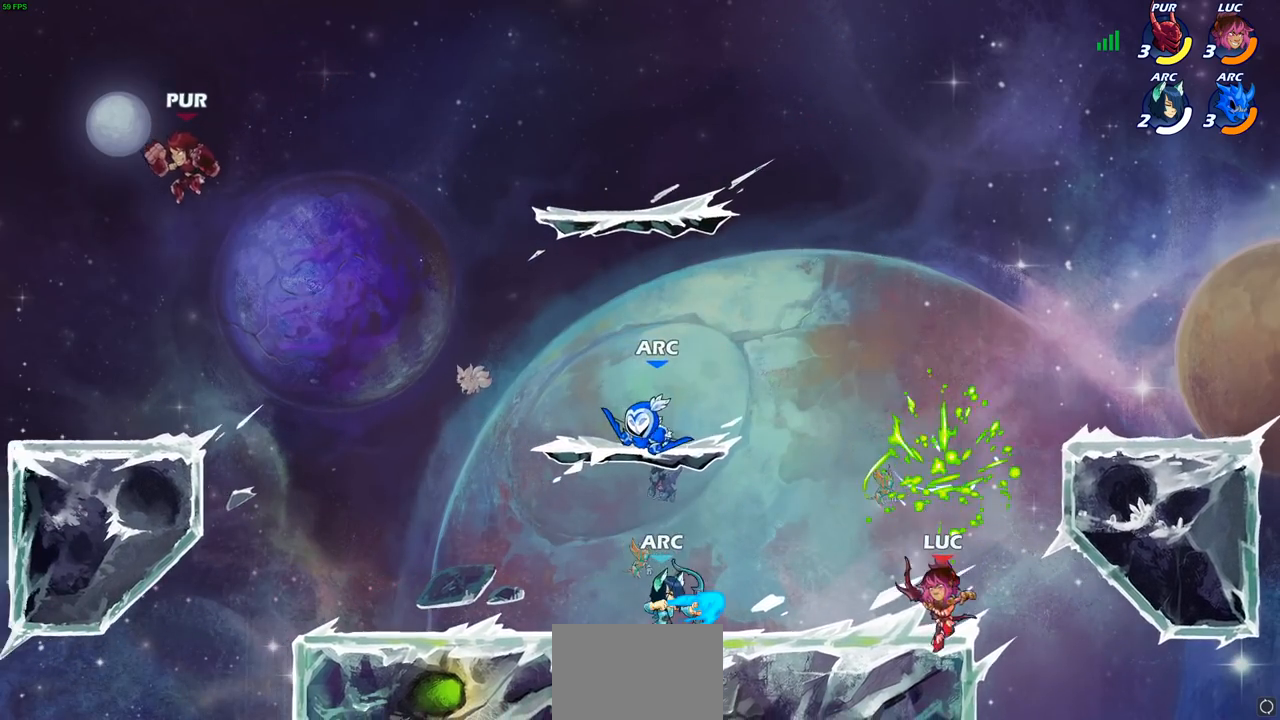
{"buttons": [], "left_stick": "center", "right_stick": "center", "events": [[83, "CIRCLE", "up"], [150, "left_stick", "center"]]}